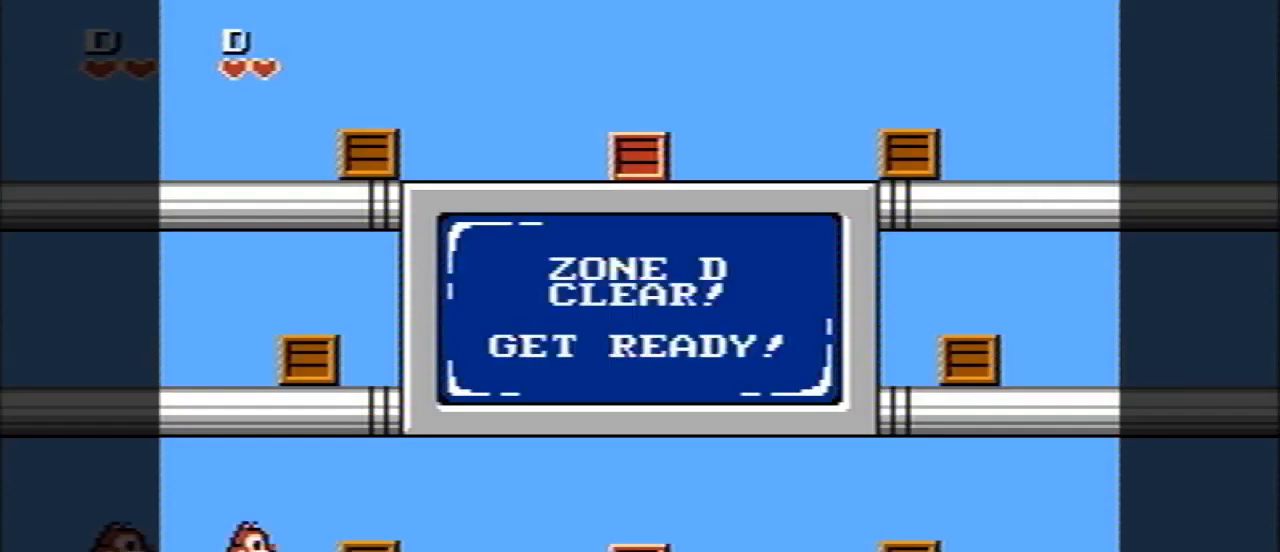
Gameplay with a controller (Nintendo layout); each line is a JSON object with the inputs held at the frame after it. "events" lists button and stick changes between this image and that frame as [ms after this image, input, new state], when the widget could be followed in between. Not read: L3 R3.
{"buttons": ["A"], "events": [[40, "DPAD_LEFT", "down"], [480, "A", "down"], [520, "DPAD_LEFT", "up"]]}
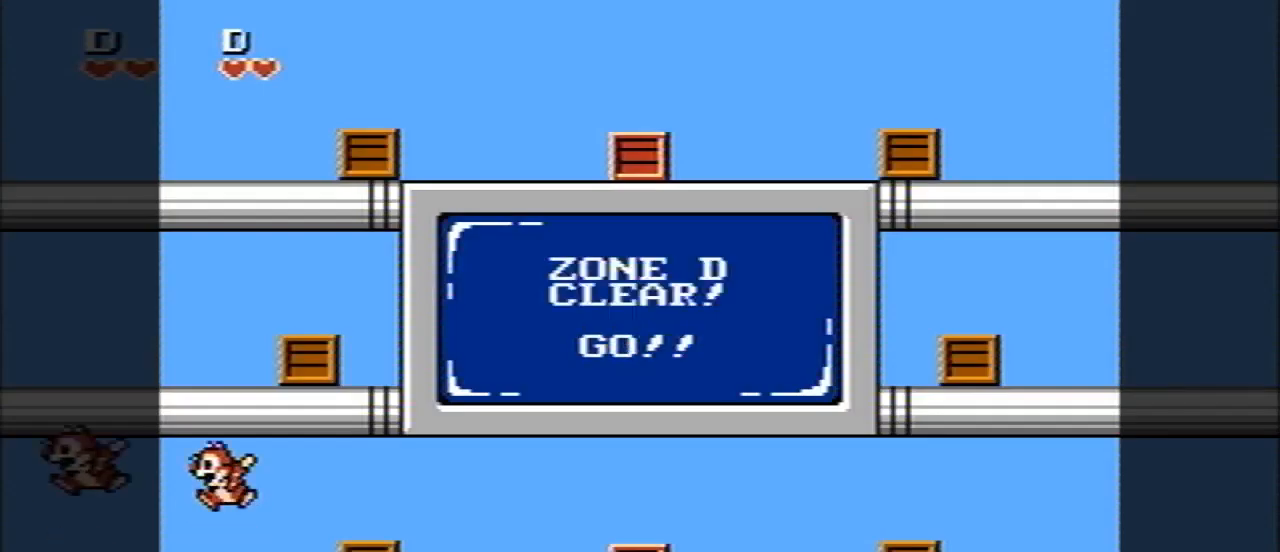
{"buttons": ["B", "DPAD_RIGHT"], "events": [[80, "DPAD_RIGHT", "down"], [160, "B", "down"], [280, "A", "up"], [360, "B", "up"], [440, "B", "down"]]}
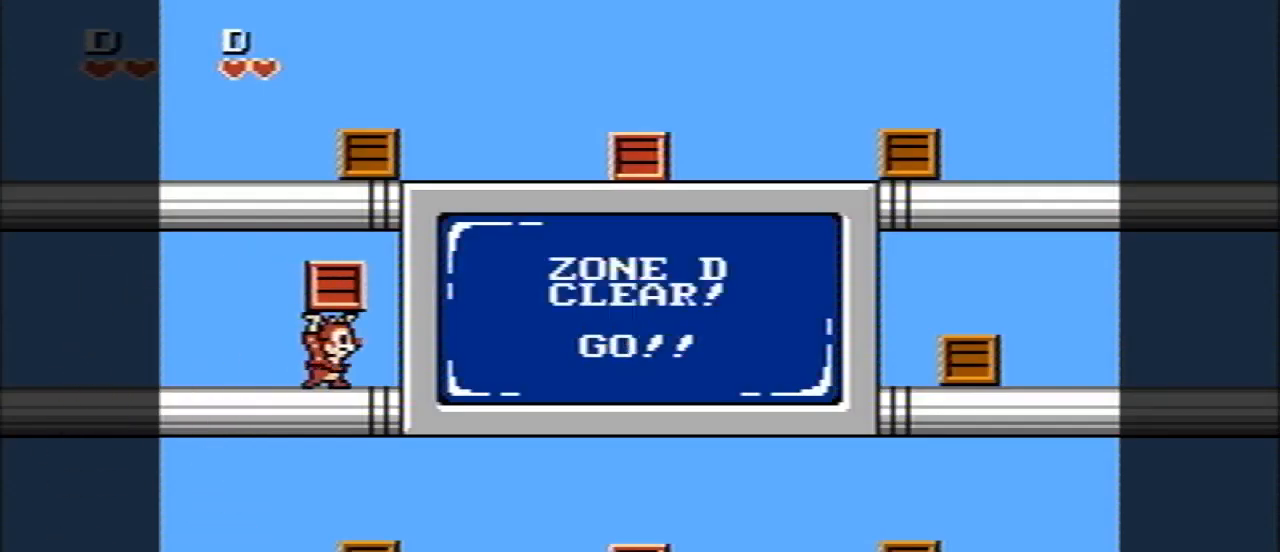
{"buttons": ["A", "B", "DPAD_RIGHT"], "events": [[40, "DPAD_LEFT", "down"], [40, "DPAD_RIGHT", "up"], [80, "B", "up"], [240, "A", "down"], [240, "DPAD_LEFT", "up"], [240, "DPAD_RIGHT", "down"], [440, "B", "down"]]}
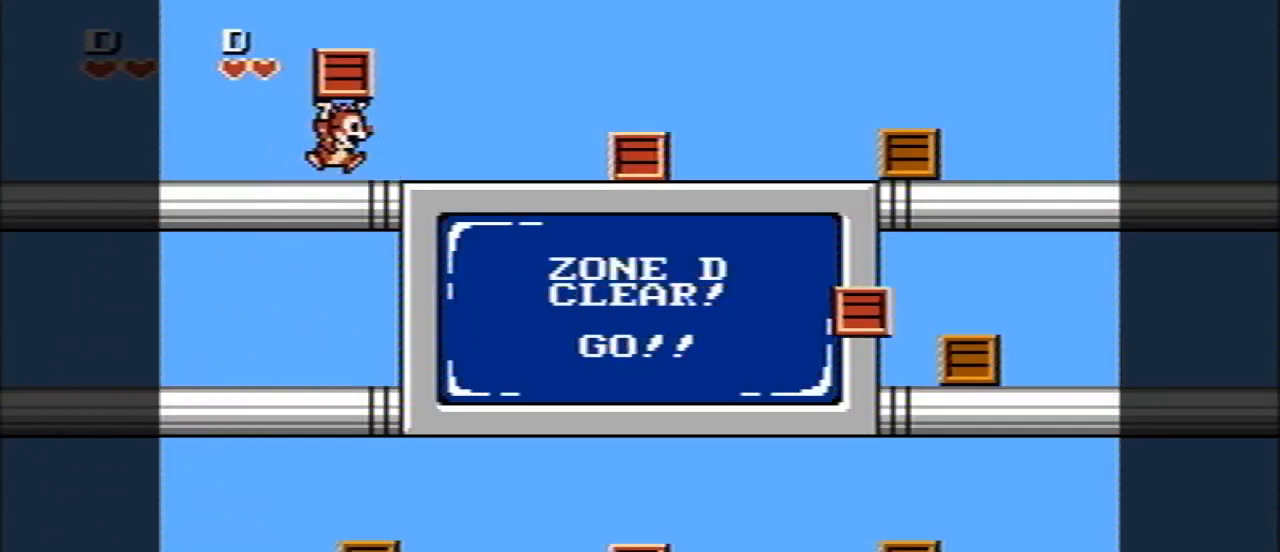
{"buttons": ["DPAD_RIGHT"], "events": [[40, "A", "up"], [160, "B", "up"], [240, "B", "down"], [400, "B", "up"]]}
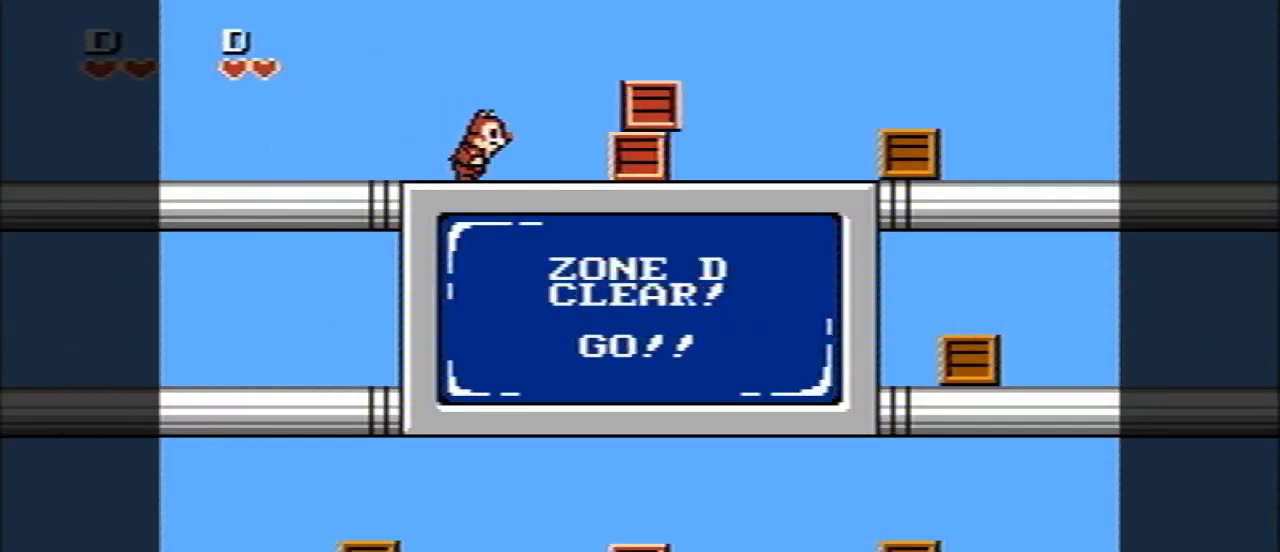
{"buttons": ["DPAD_RIGHT"], "events": [[240, "B", "down"], [360, "B", "up"]]}
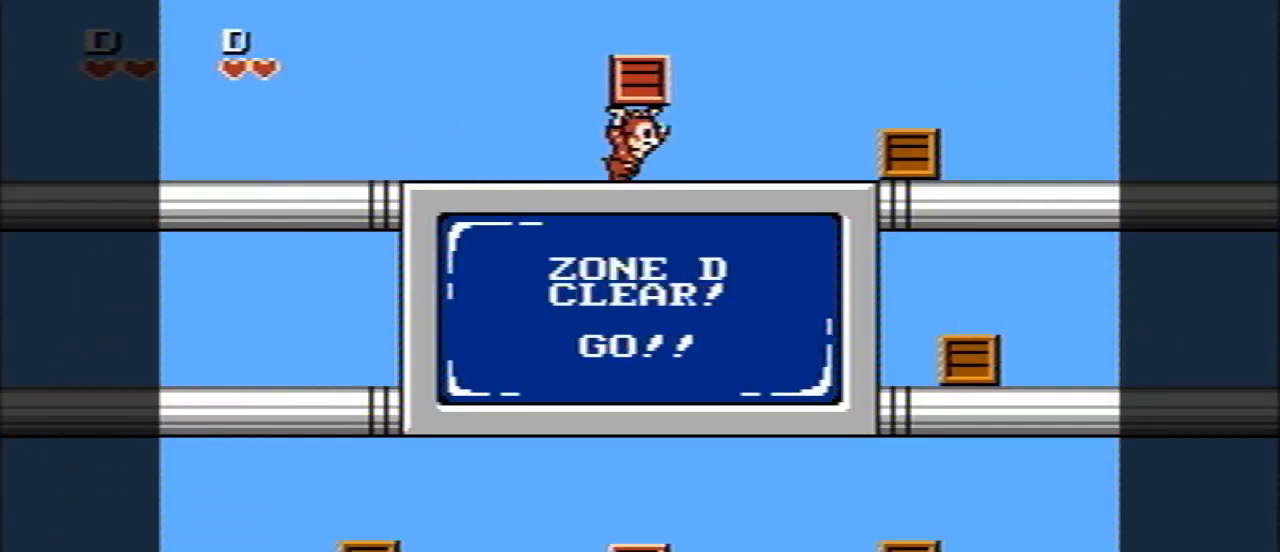
{"buttons": ["DPAD_RIGHT"], "events": [[200, "A", "down"], [480, "A", "up"]]}
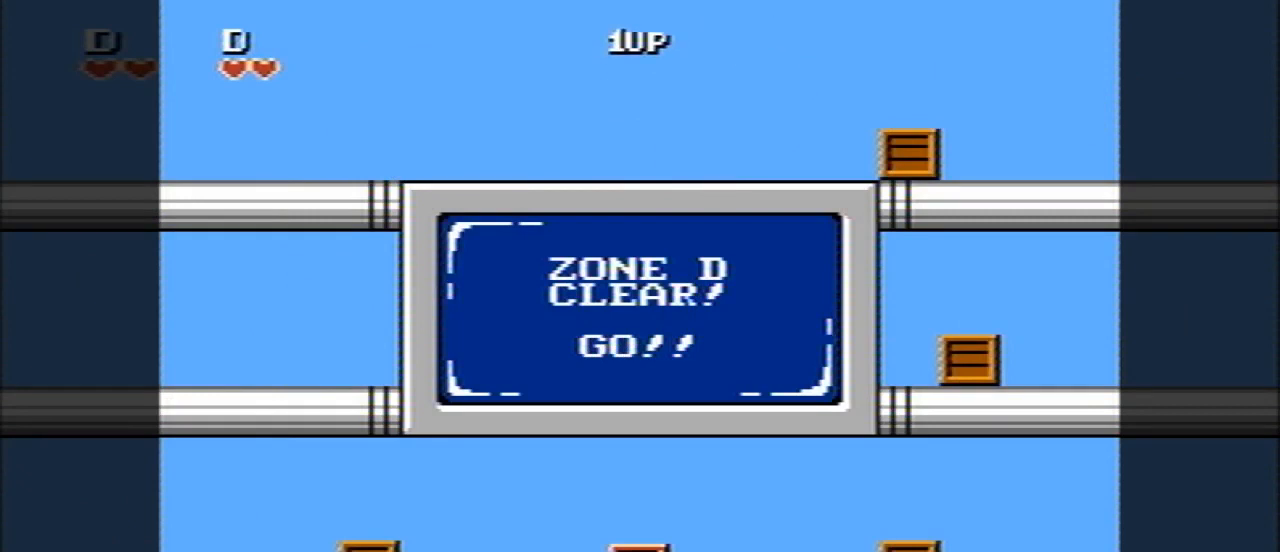
{"buttons": ["DPAD_DOWN"], "events": [[160, "DPAD_RIGHT", "up"], [280, "DPAD_DOWN", "down"], [400, "DPAD_DOWN", "up"], [520, "DPAD_DOWN", "down"]]}
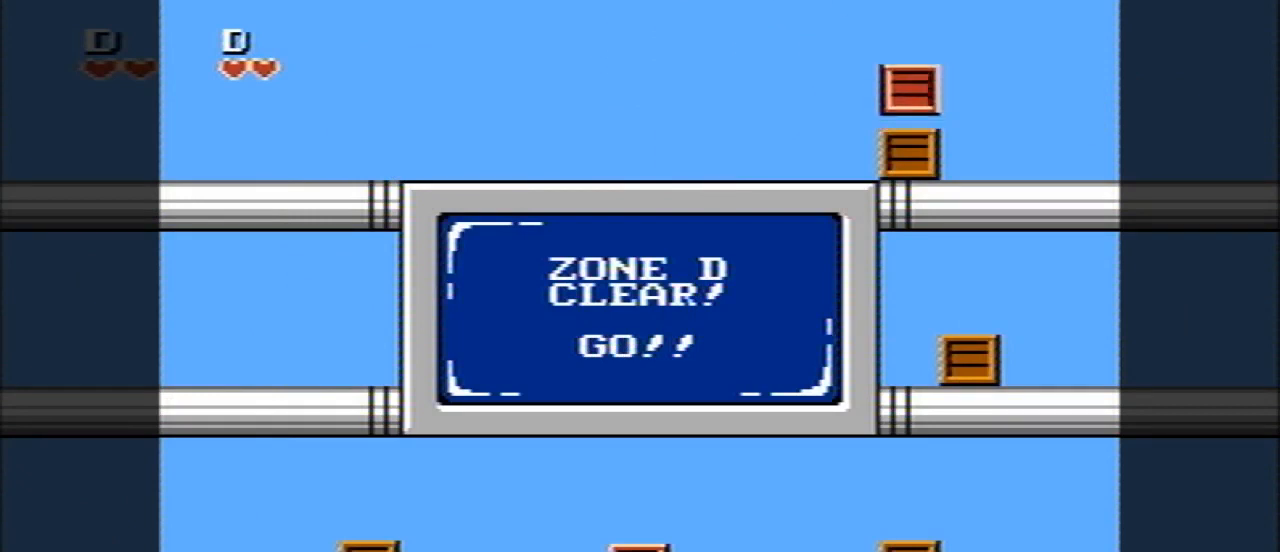
{"buttons": ["DPAD_DOWN"], "events": [[120, "DPAD_DOWN", "up"], [200, "DPAD_DOWN", "down"], [320, "DPAD_DOWN", "up"], [360, "DPAD_DOWN", "down"]]}
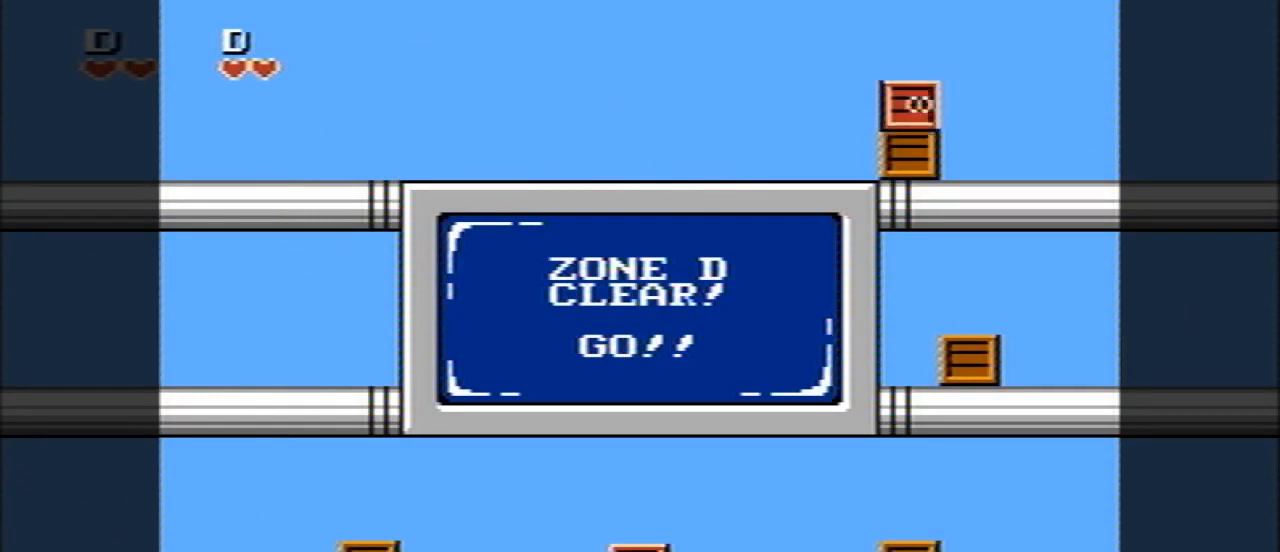
{"buttons": [], "events": [[200, "DPAD_DOWN", "up"], [240, "DPAD_DOWN", "down"], [360, "DPAD_DOWN", "up"], [440, "DPAD_DOWN", "down"], [520, "DPAD_DOWN", "up"]]}
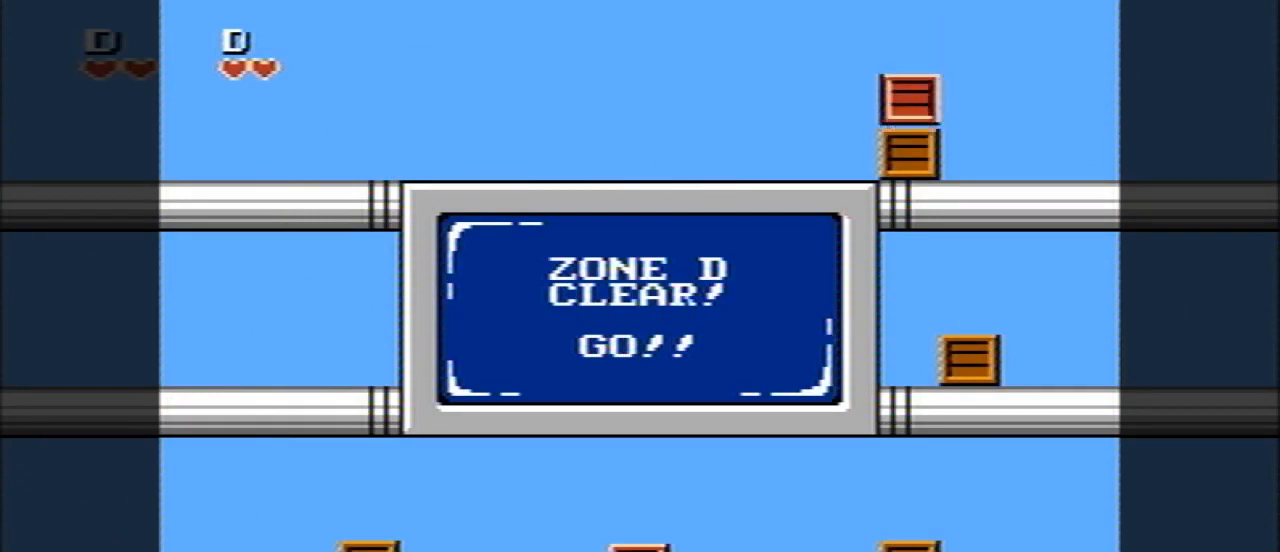
{"buttons": ["DPAD_DOWN"], "events": [[80, "DPAD_DOWN", "down"], [240, "DPAD_DOWN", "up"], [280, "DPAD_DOWN", "down"], [400, "DPAD_DOWN", "up"], [480, "DPAD_DOWN", "down"]]}
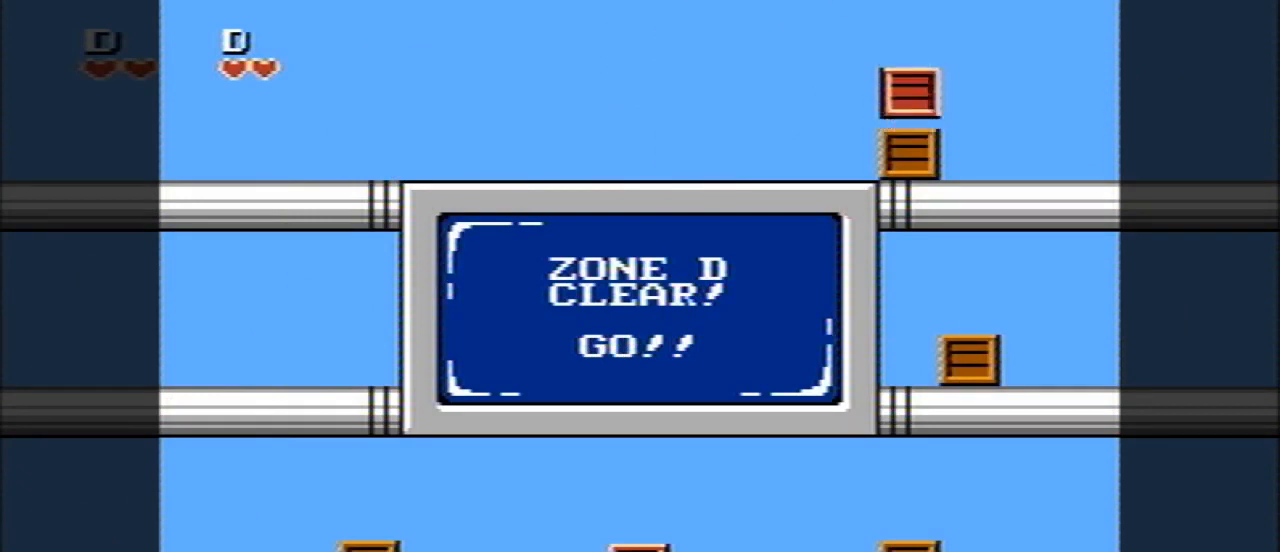
{"buttons": [], "events": [[80, "DPAD_DOWN", "up"], [200, "DPAD_DOWN", "down"], [280, "DPAD_DOWN", "up"], [360, "DPAD_DOWN", "down"], [520, "DPAD_DOWN", "up"]]}